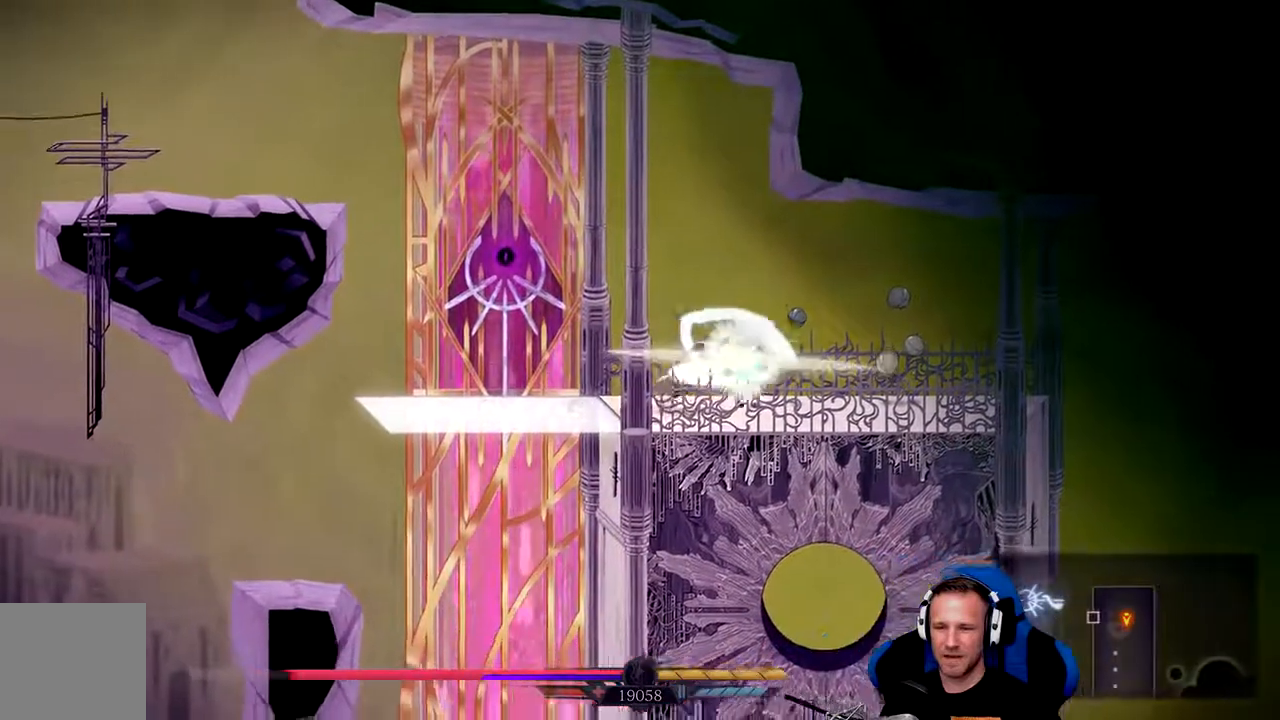
Gameplay with a controller (Xbox layout); each line is a JSON object with the inputs held at the frame after it. "events" lists button and stick changes between this image and that frame as [ms after this image, input, new state], when the widget could be followed in between.
{"buttons": ["X"], "left_stick": "center", "right_stick": "center", "events": [[50, "X", "up"], [67, "L2", "down"], [133, "L2", "up"], [417, "X", "down"]]}
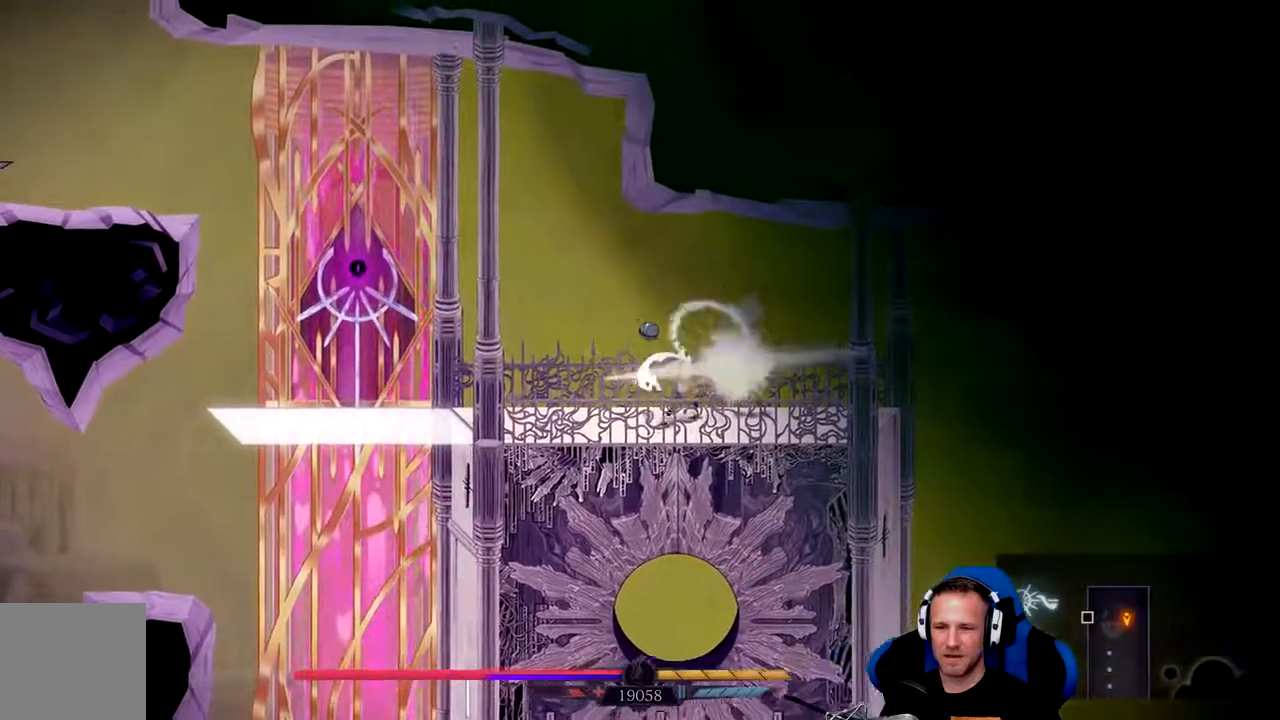
{"buttons": [], "left_stick": "center", "right_stick": "center"}
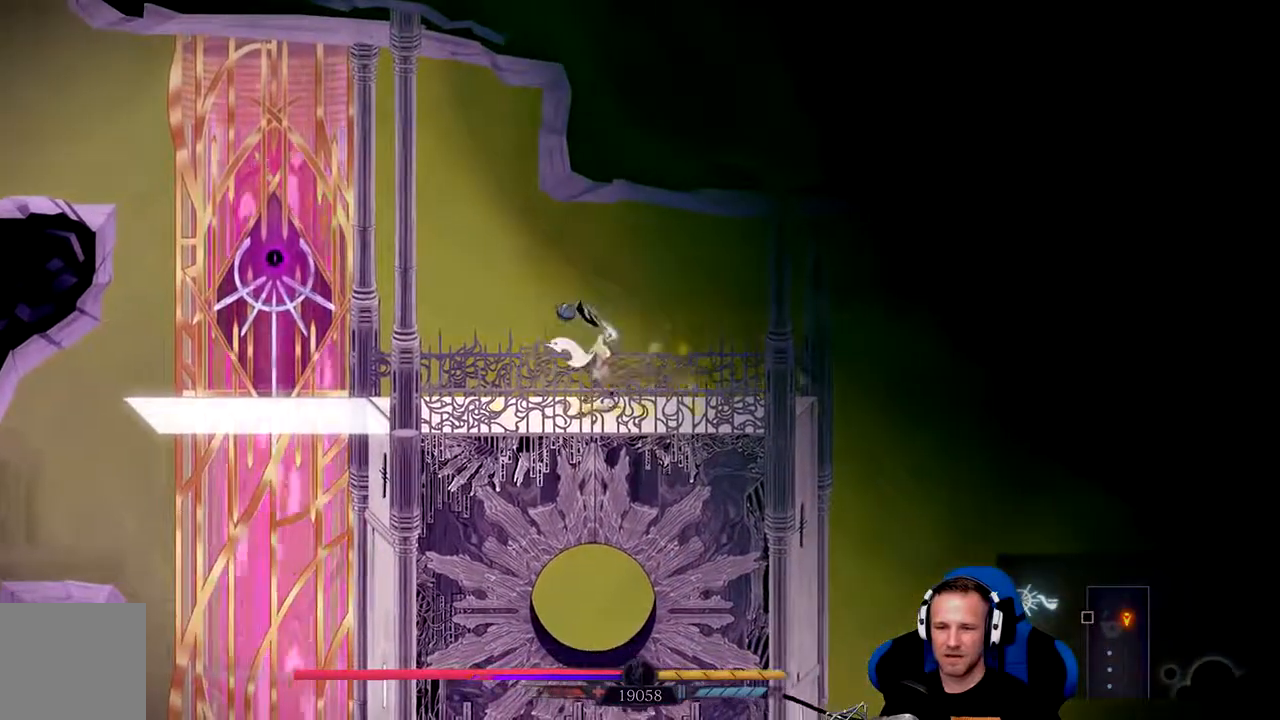
{"buttons": ["X"], "left_stick": "center", "right_stick": "center", "events": [[367, "left_stick", "right"], [400, "X", "down"], [483, "left_stick", "center"]]}
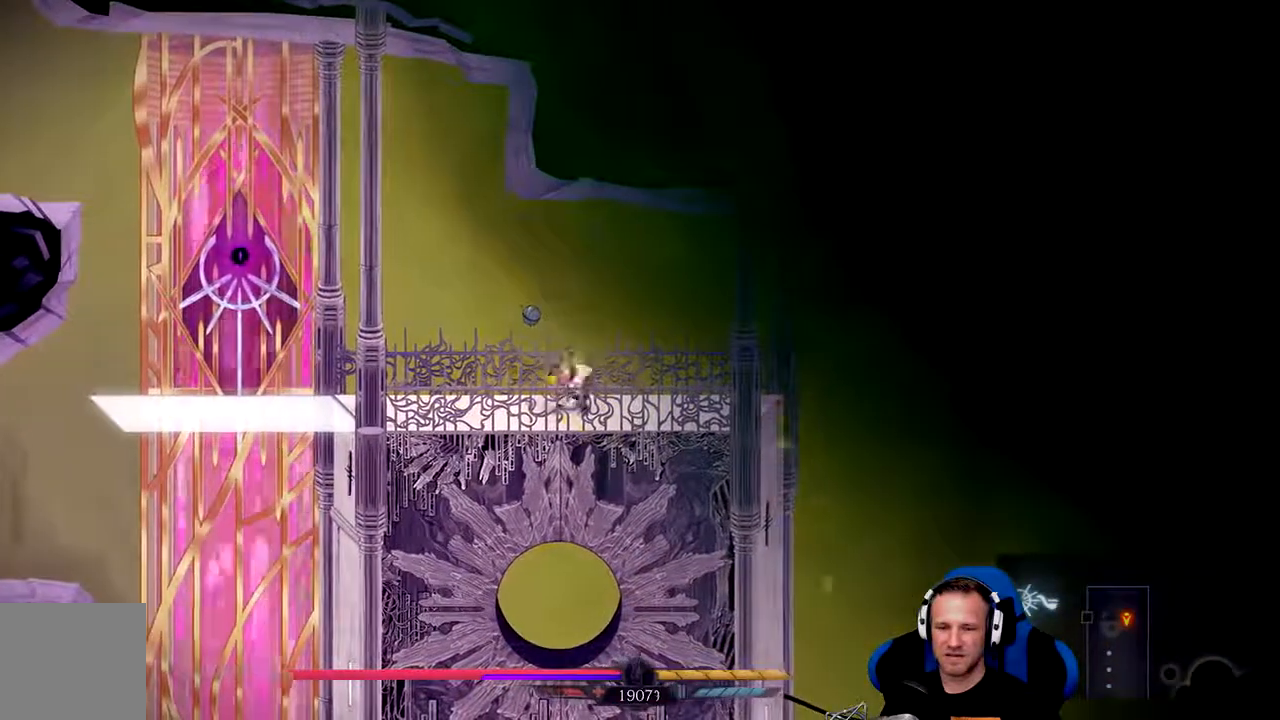
{"buttons": [], "left_stick": "left", "right_stick": "center", "events": [[67, "X", "up"], [500, "left_stick", "left"]]}
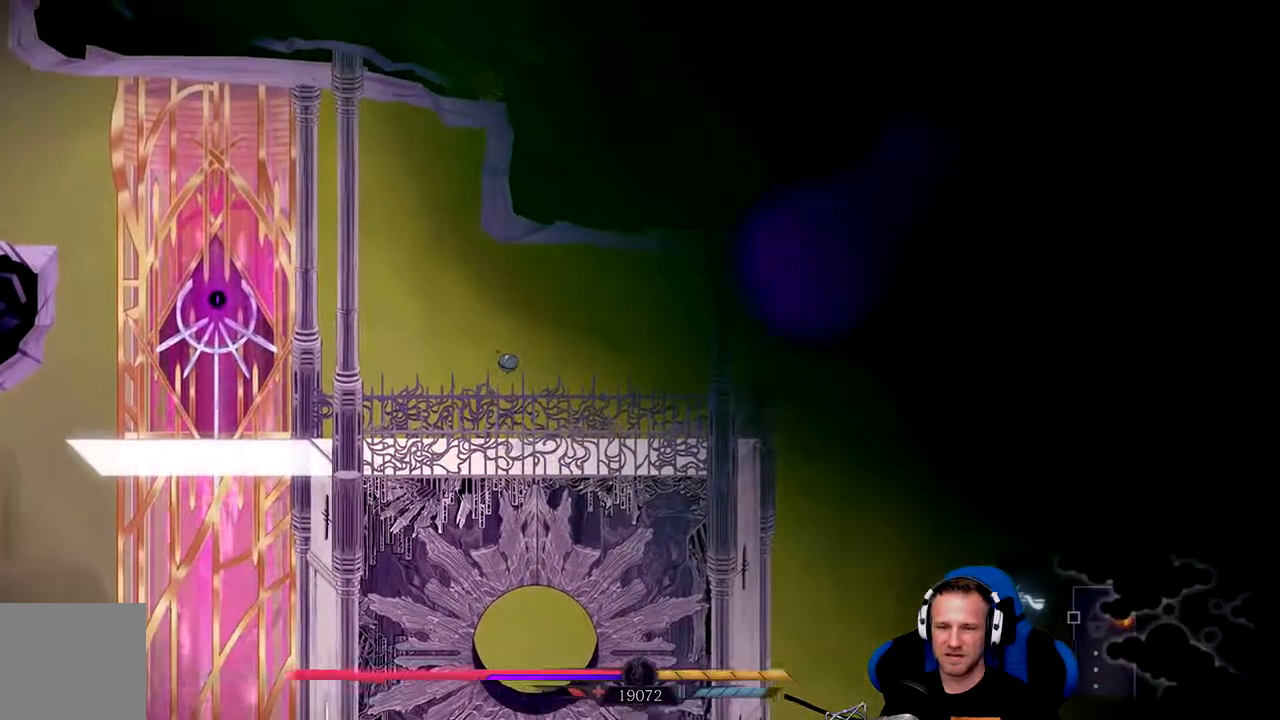
{"buttons": ["A"], "left_stick": "left", "right_stick": "center", "events": [[200, "A", "down"]]}
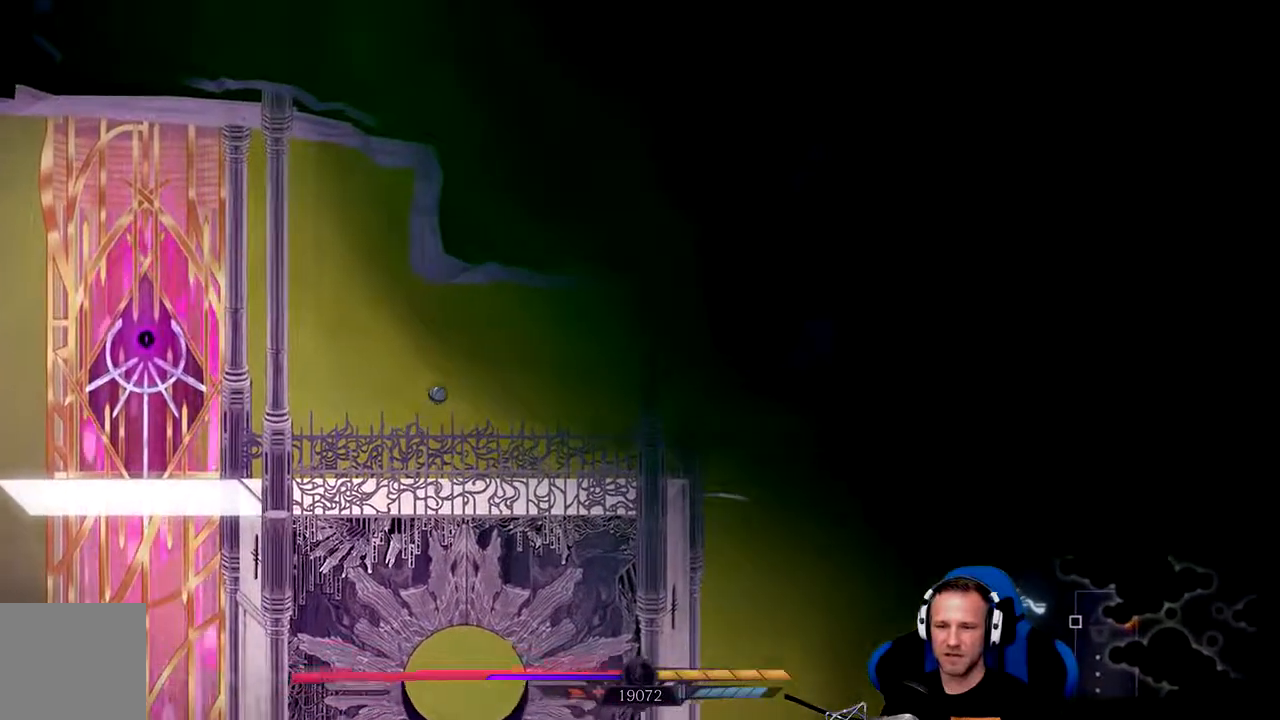
{"buttons": [], "left_stick": "left", "right_stick": "center", "events": [[117, "A", "up"]]}
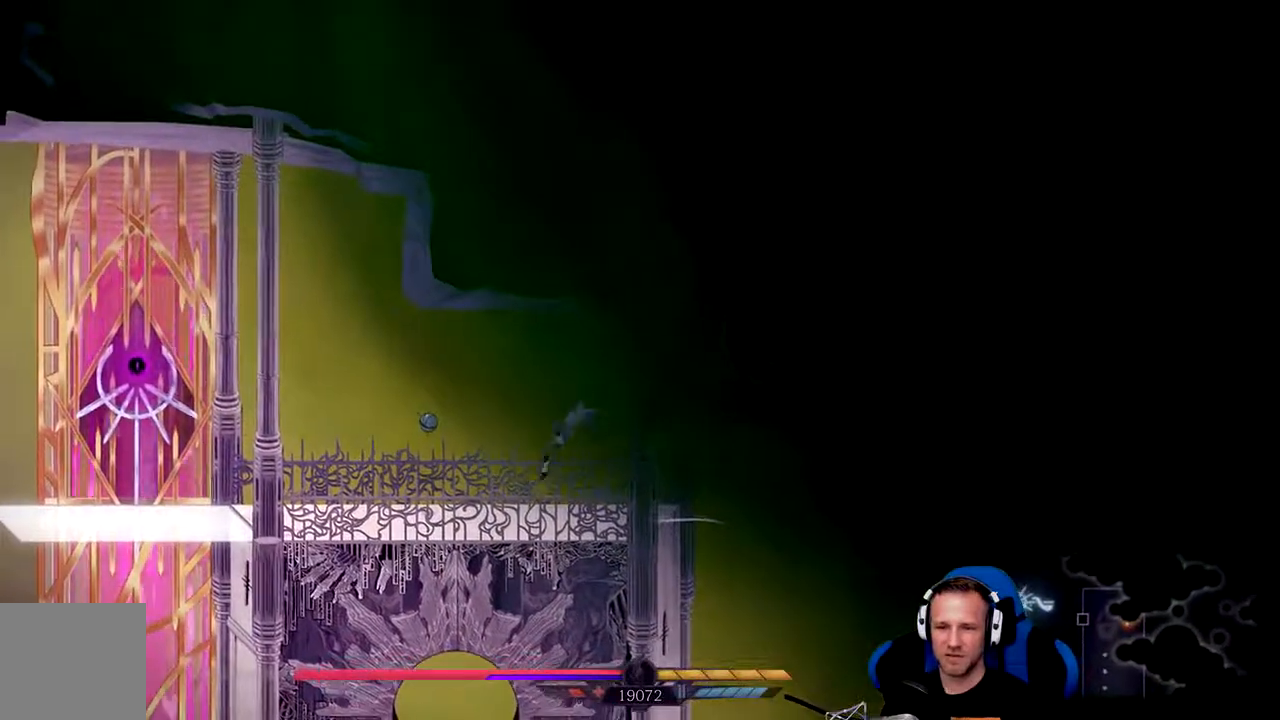
{"buttons": [], "left_stick": "center", "right_stick": "center", "events": [[217, "X", "down"], [317, "left_stick", "center"], [350, "X", "up"]]}
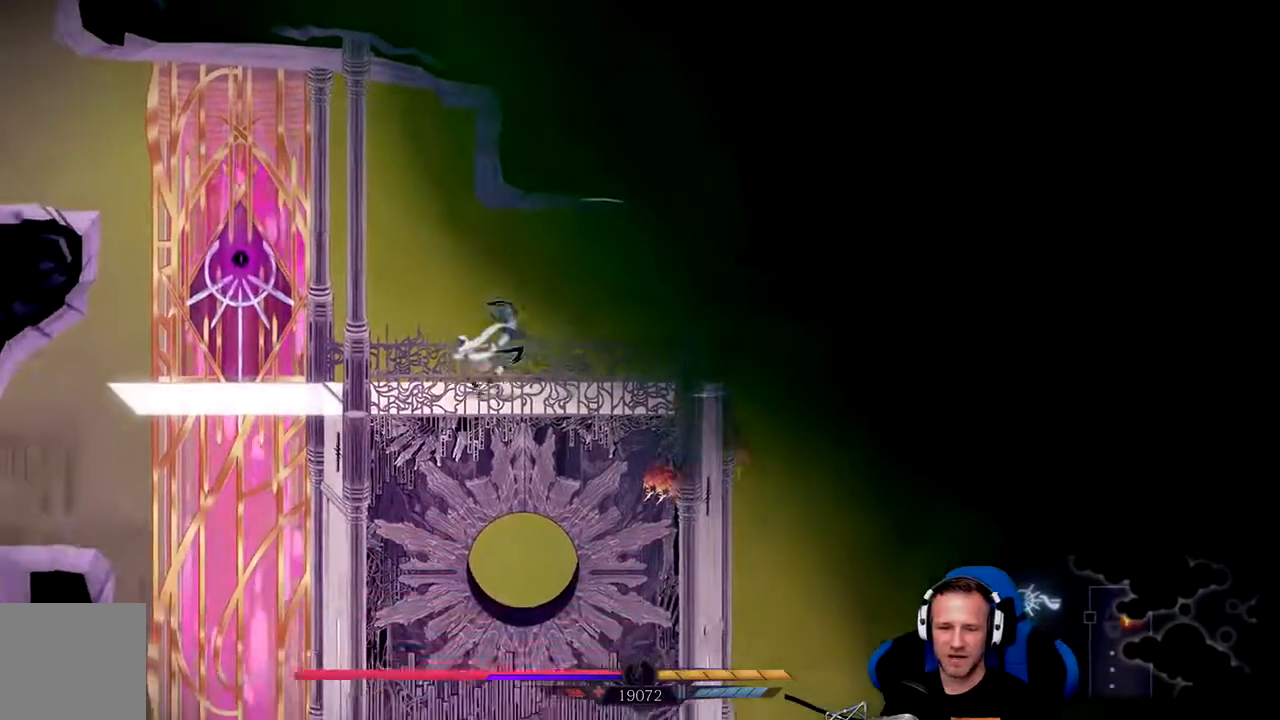
{"buttons": ["X"], "left_stick": "up-right", "right_stick": "center", "events": [[317, "left_stick", "up-right"], [500, "X", "down"]]}